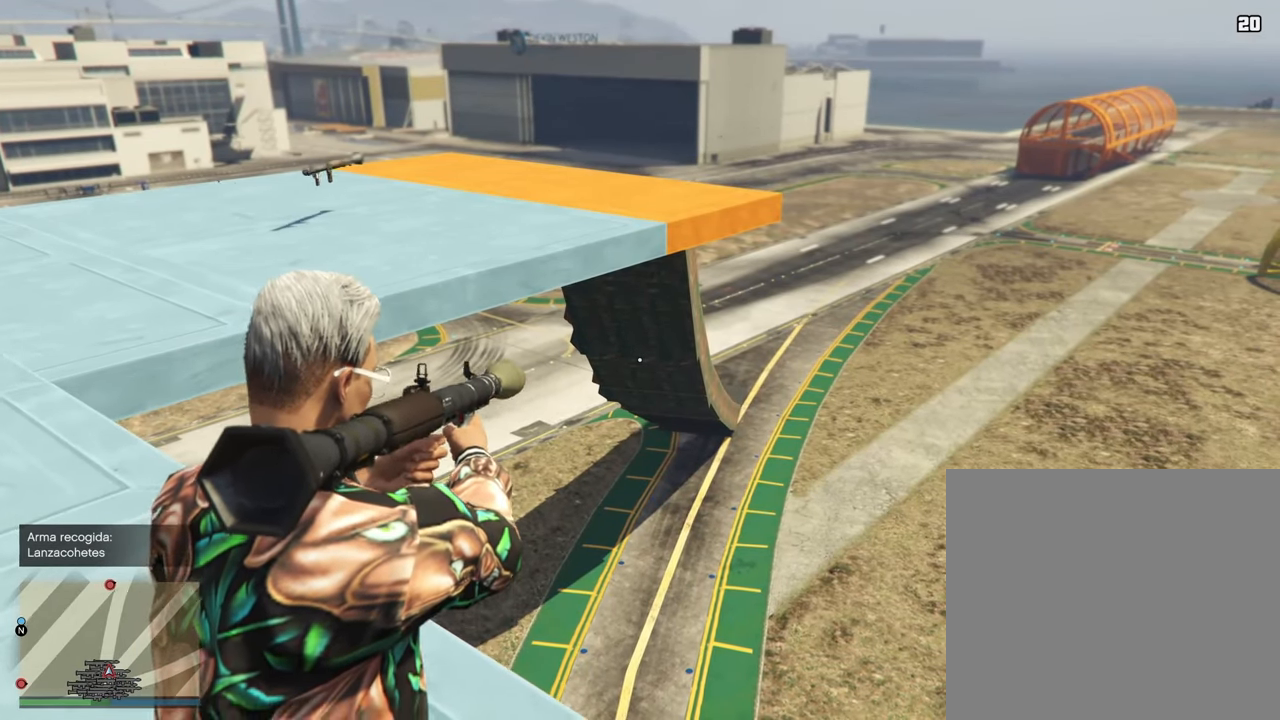
Gameplay with a controller (PlayStation layout); each line is a JSON object with the inputs held at the frame after it. "events" lists button and stick changes between this image and that frame as [ms after this image, input, new state], when the widget could be followed in between.
{"buttons": ["L2"], "left_stick": "center", "right_stick": "center", "events": [[83, "left_stick", "center"]]}
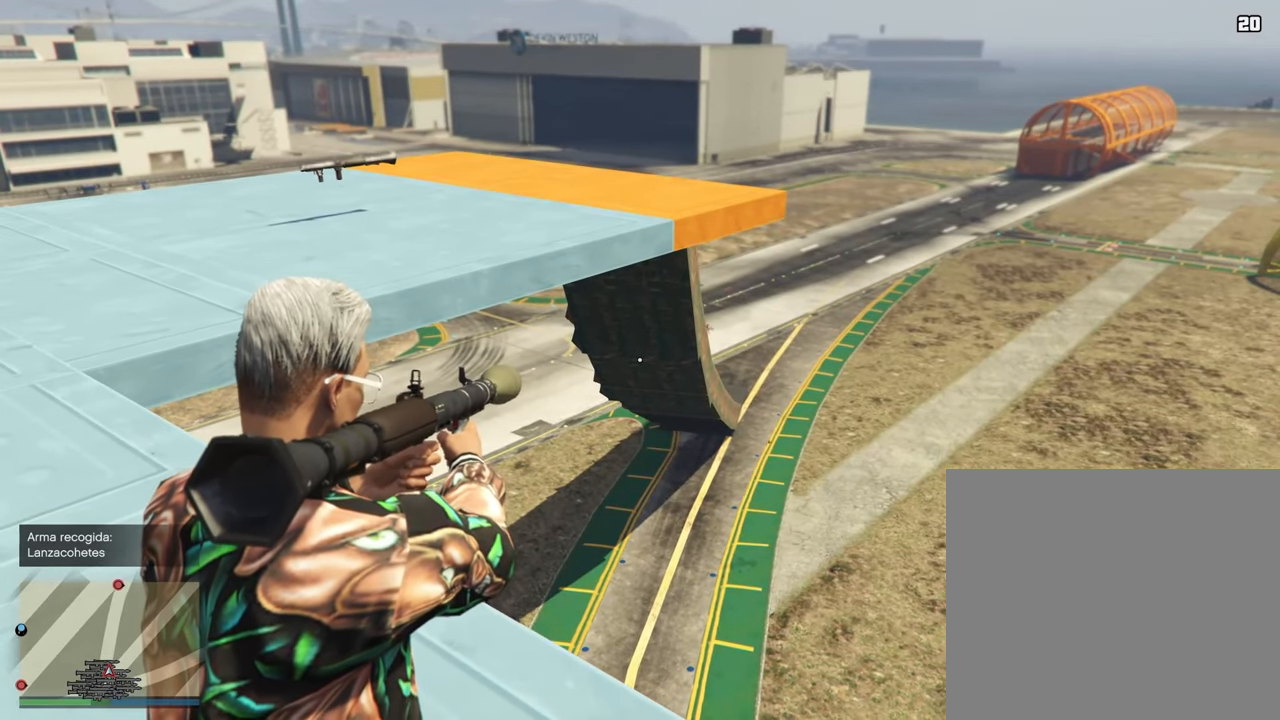
{"buttons": ["L2"], "left_stick": "center", "right_stick": "center", "events": []}
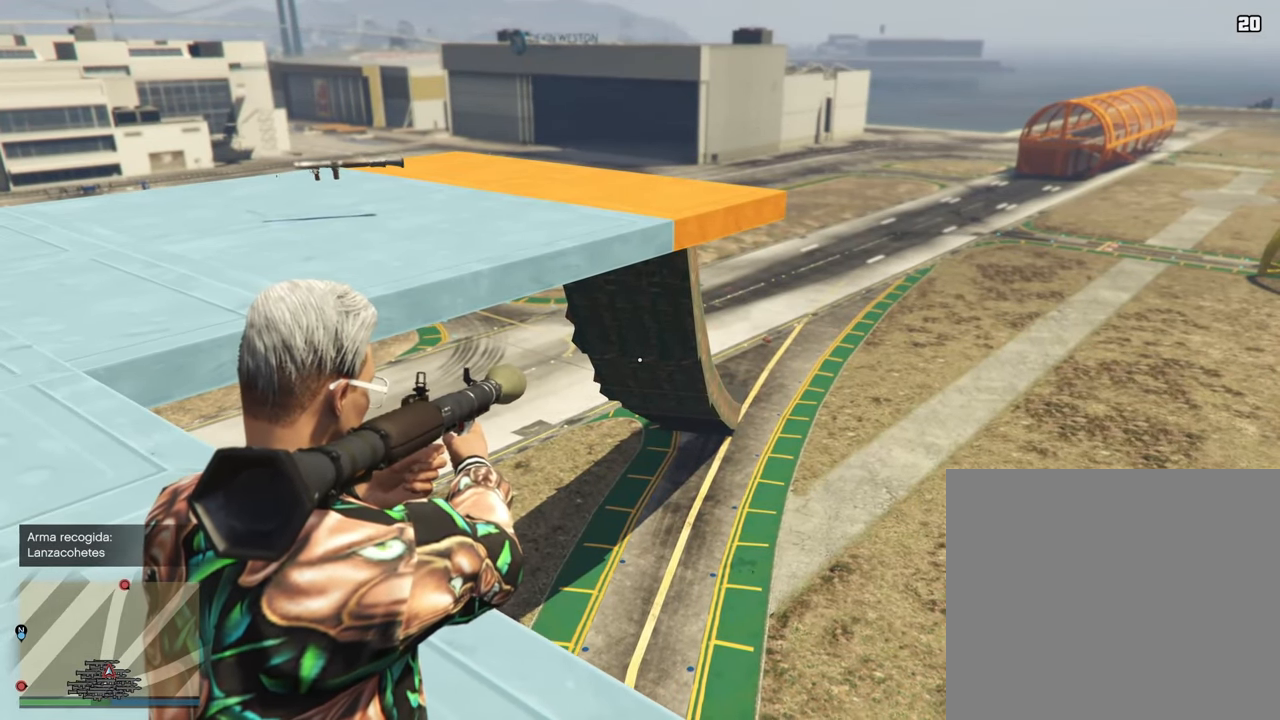
{"buttons": ["L2"], "left_stick": "center", "right_stick": "center", "events": []}
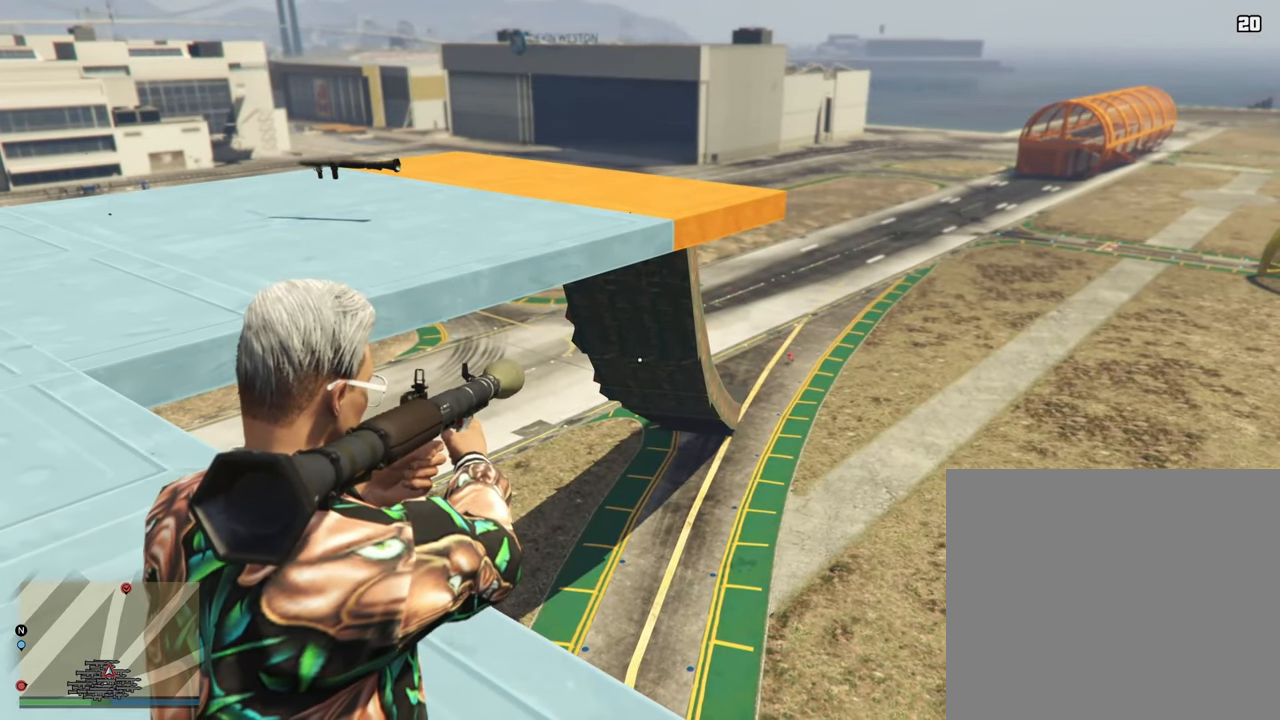
{"buttons": ["L2"], "left_stick": "center", "right_stick": "center", "events": []}
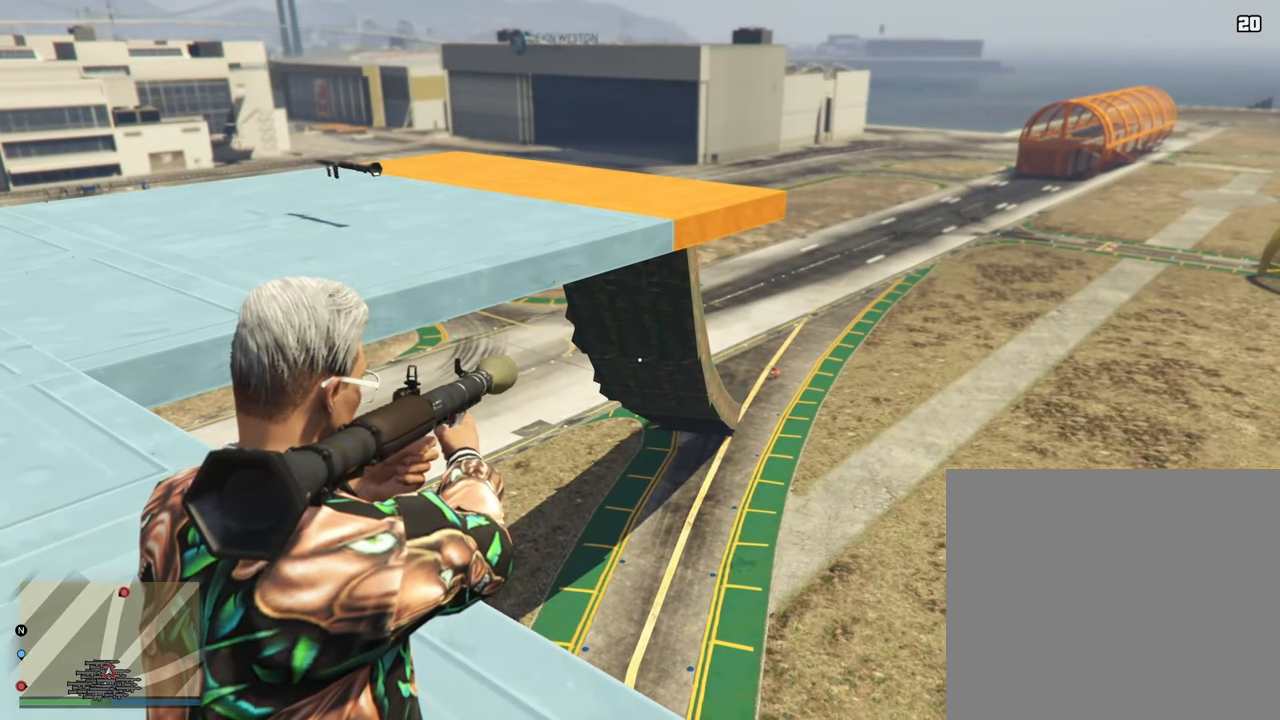
{"buttons": ["L2"], "left_stick": "center", "right_stick": "center", "events": [[167, "R2", "down"], [333, "R2", "up"]]}
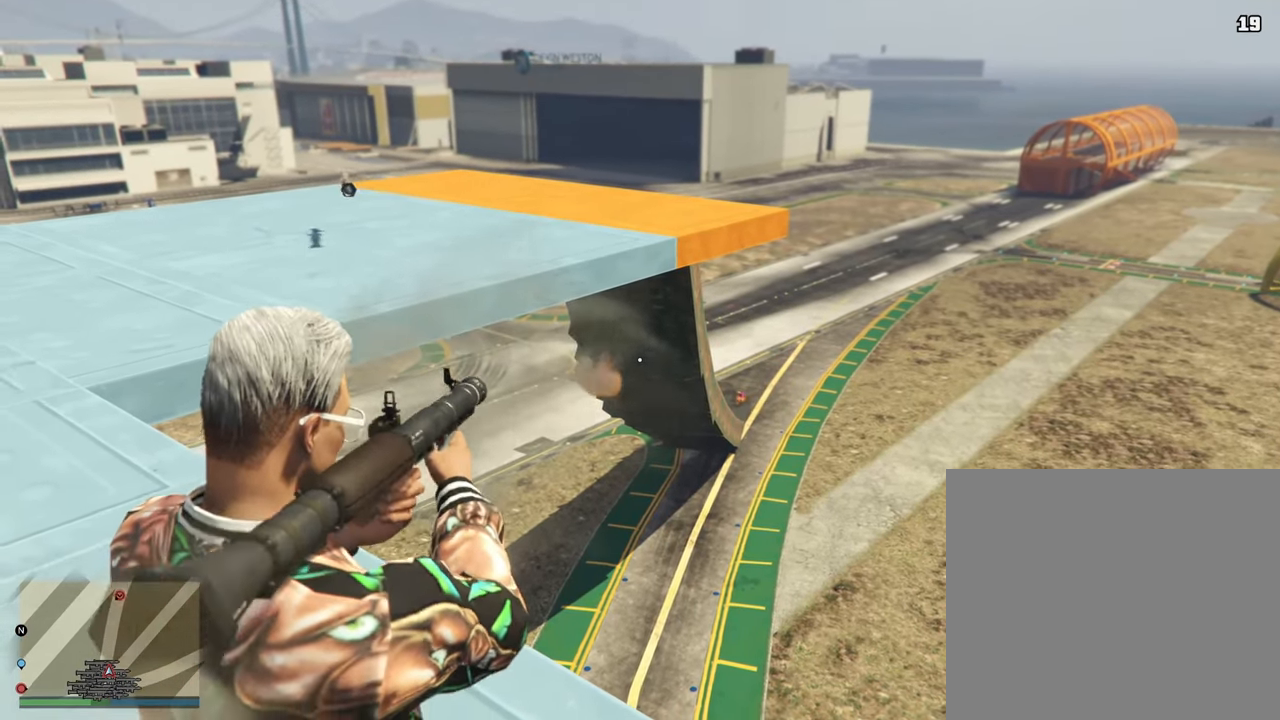
{"buttons": ["L2"], "left_stick": "center", "right_stick": "center", "events": []}
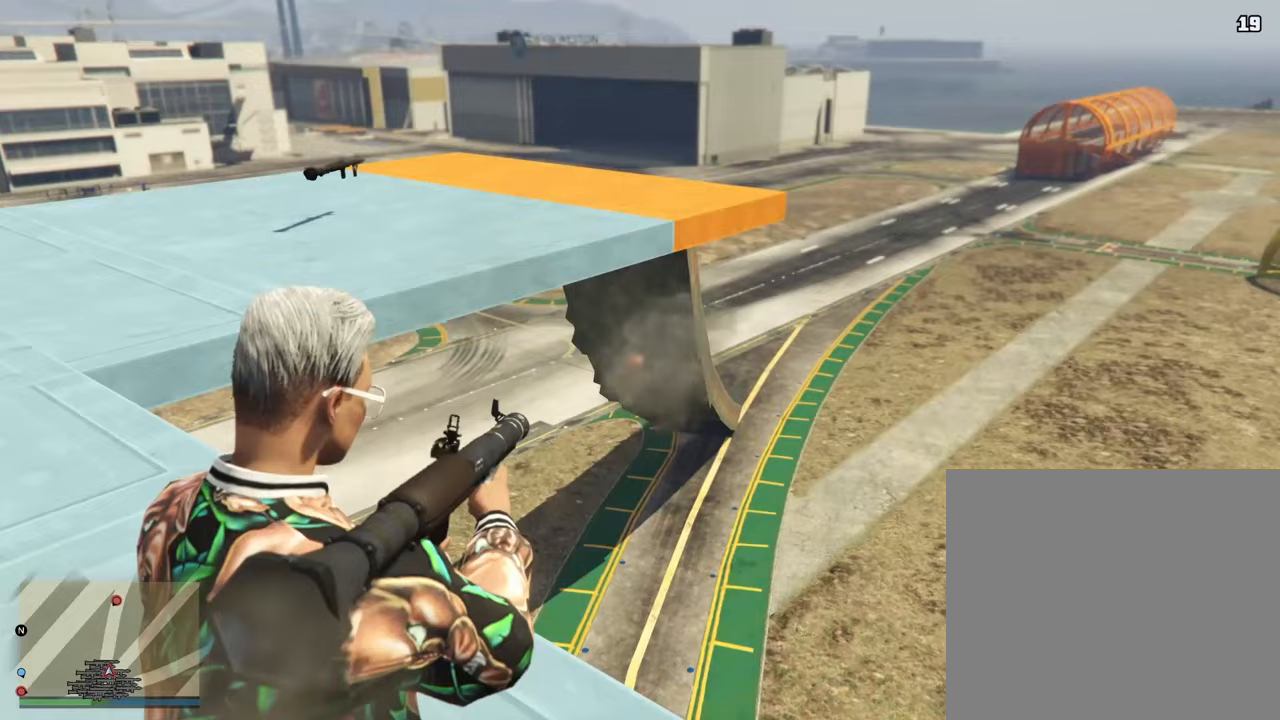
{"buttons": ["L2"], "left_stick": "center", "right_stick": "center", "events": []}
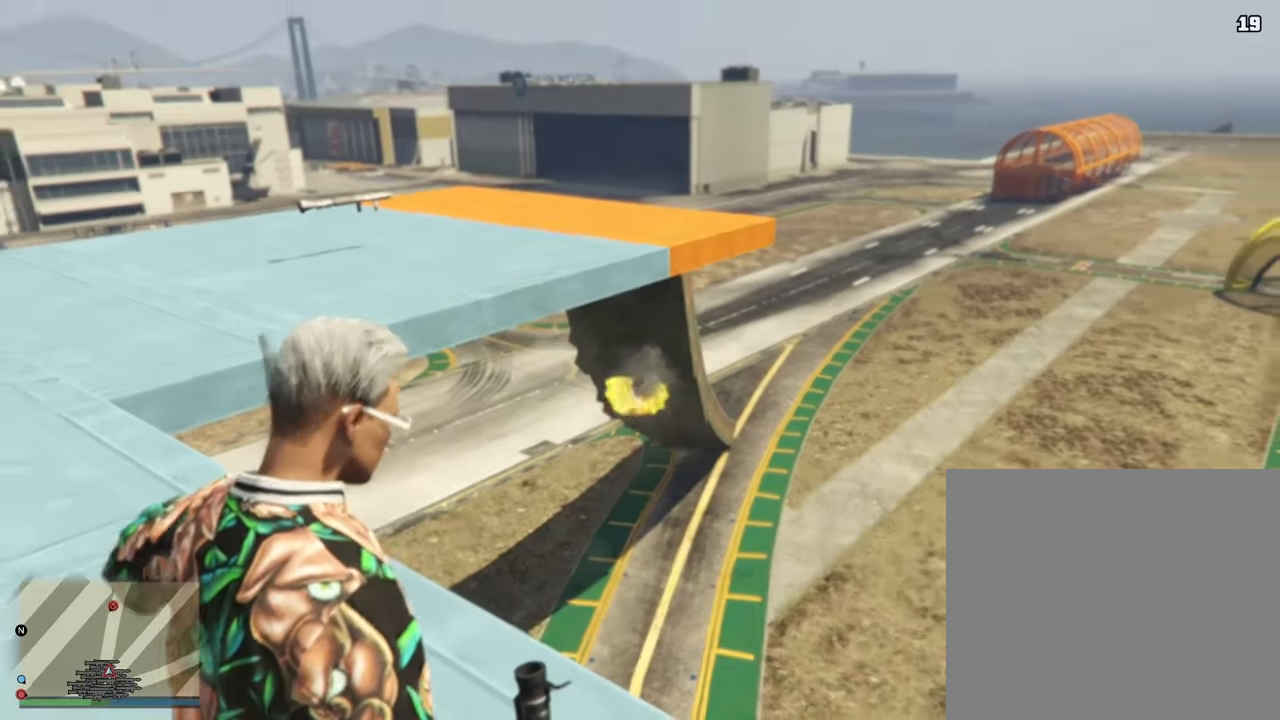
{"buttons": ["L2", "R2"], "left_stick": "center", "right_stick": "center", "events": [[483, "R2", "down"]]}
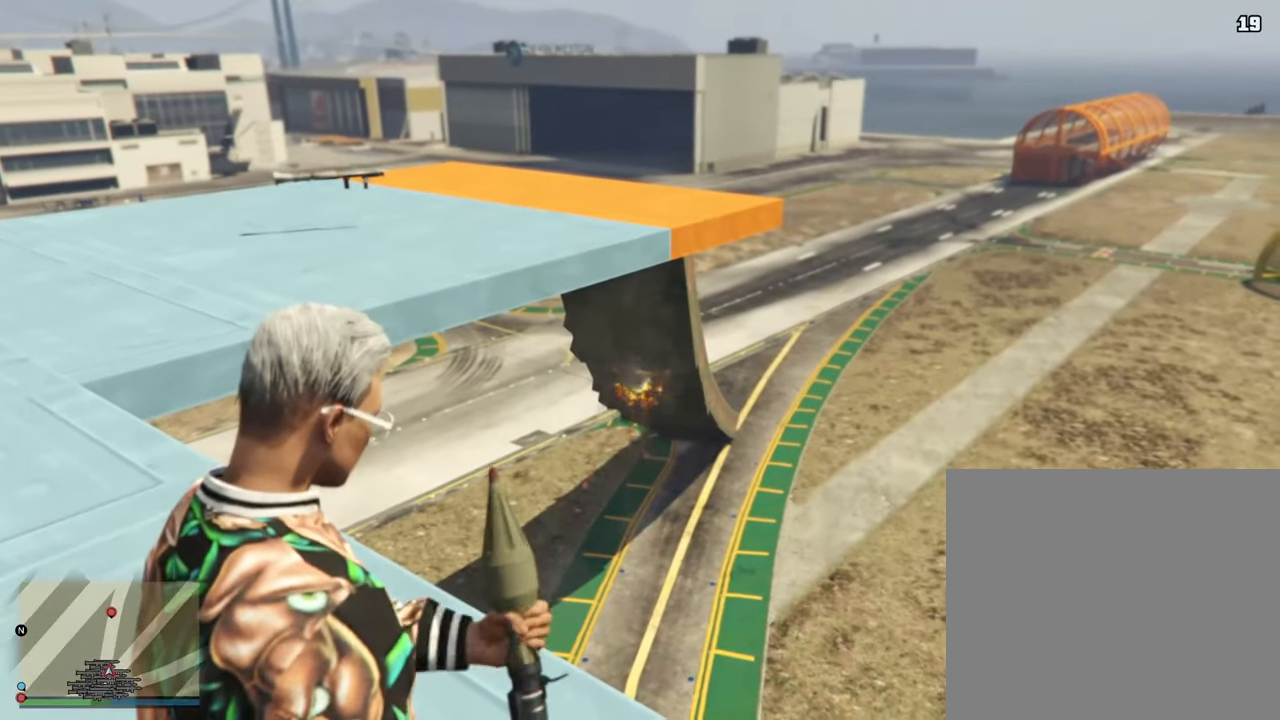
{"buttons": ["L2"], "left_stick": "center", "right_stick": "center", "events": [[200, "R2", "up"]]}
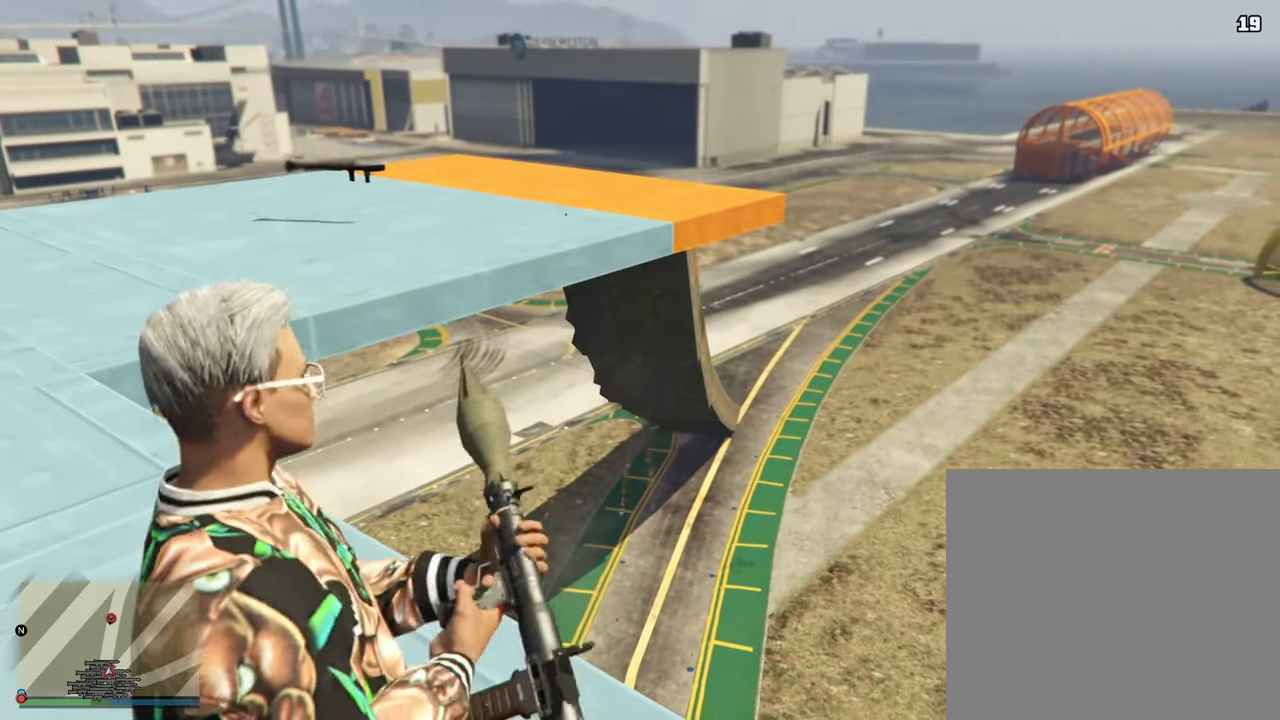
{"buttons": ["L2"], "left_stick": "center", "right_stick": "up", "events": [[33, "right_stick", "up"]]}
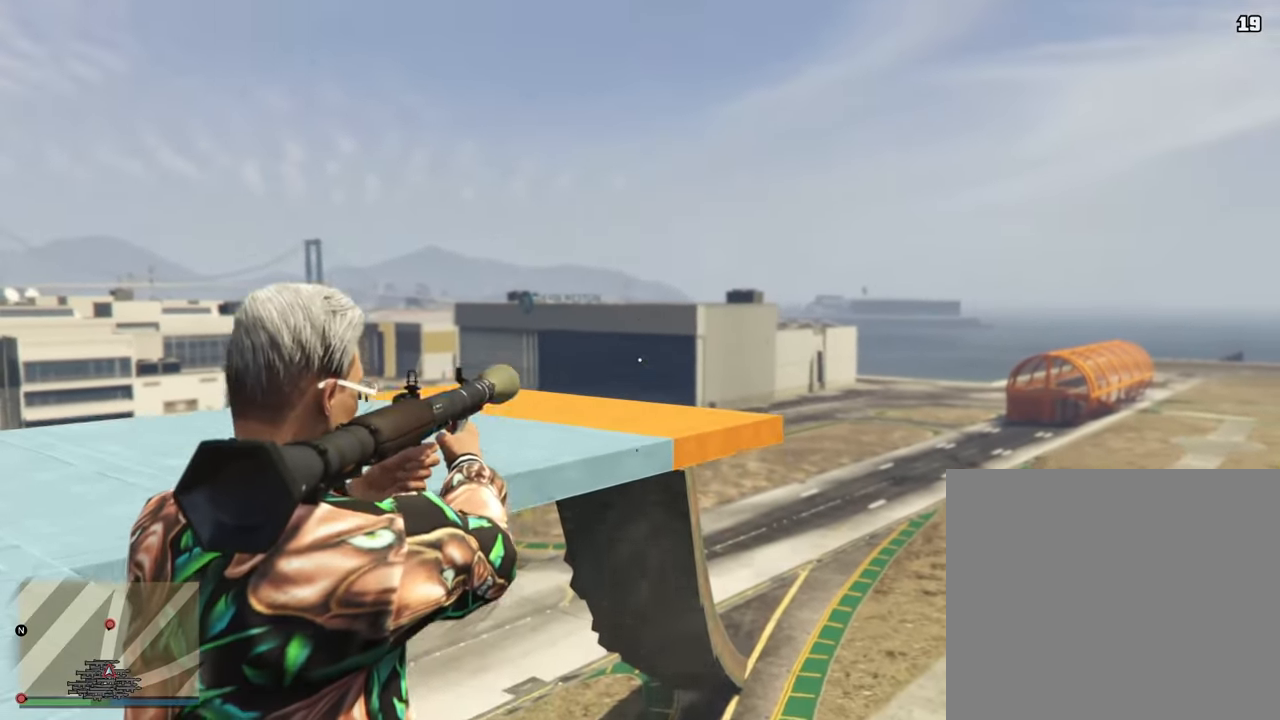
{"buttons": ["L2"], "left_stick": "center", "right_stick": "center", "events": [[67, "right_stick", "up-left"], [283, "R2", "down"], [333, "right_stick", "center"], [467, "R2", "up"]]}
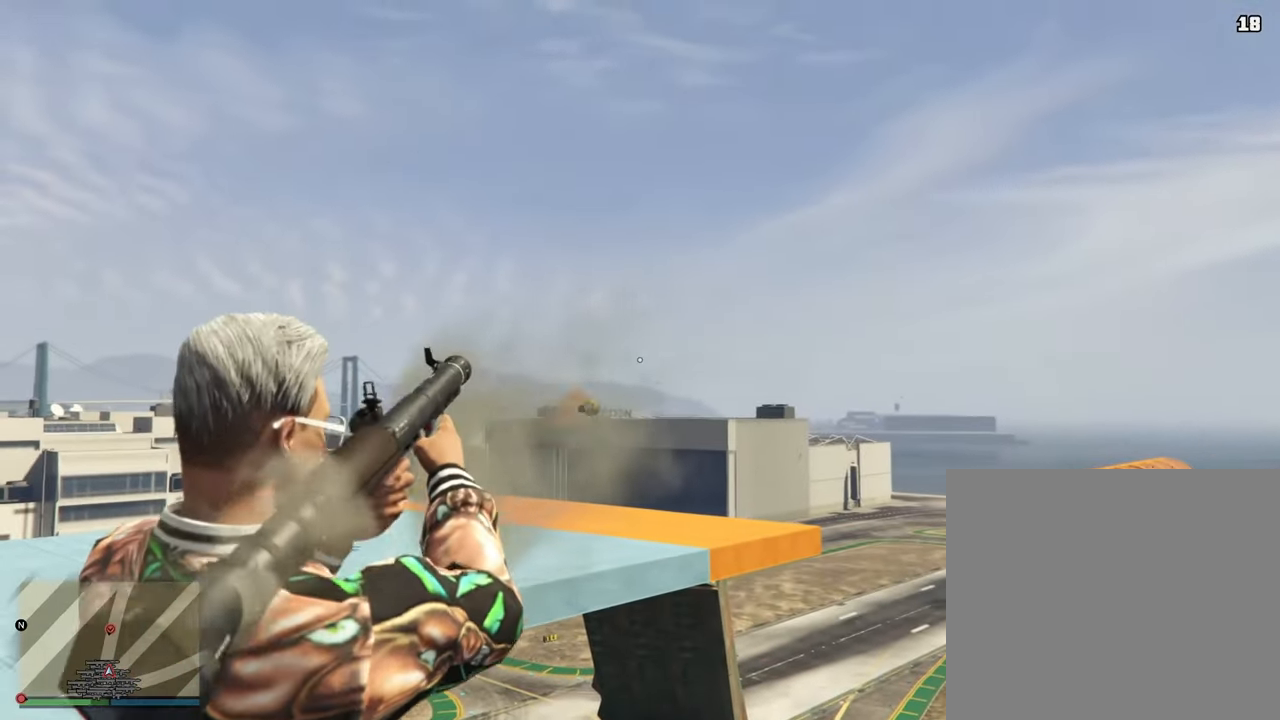
{"buttons": ["L2"], "left_stick": "center", "right_stick": "down", "events": [[183, "right_stick", "down"]]}
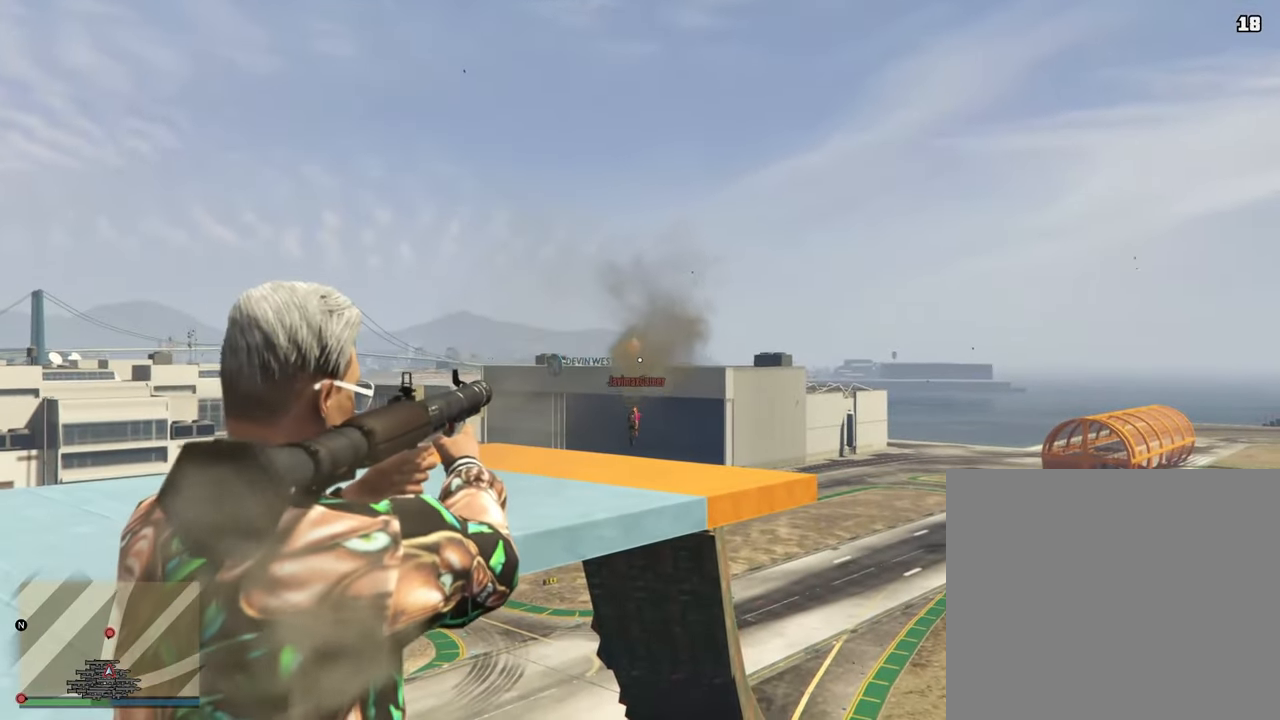
{"buttons": ["L2"], "left_stick": "down", "right_stick": "center", "events": [[100, "right_stick", "center"], [367, "left_stick", "down"]]}
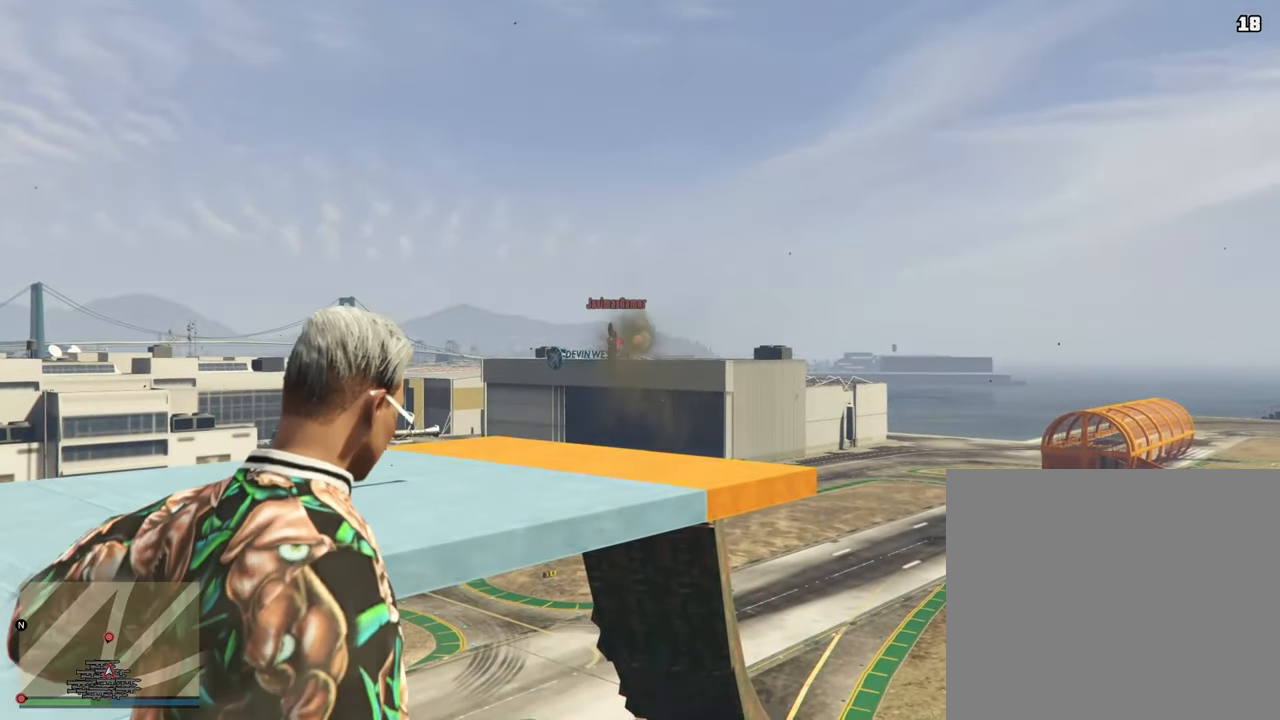
{"buttons": ["L2"], "left_stick": "down", "right_stick": "left", "events": [[367, "right_stick", "left"]]}
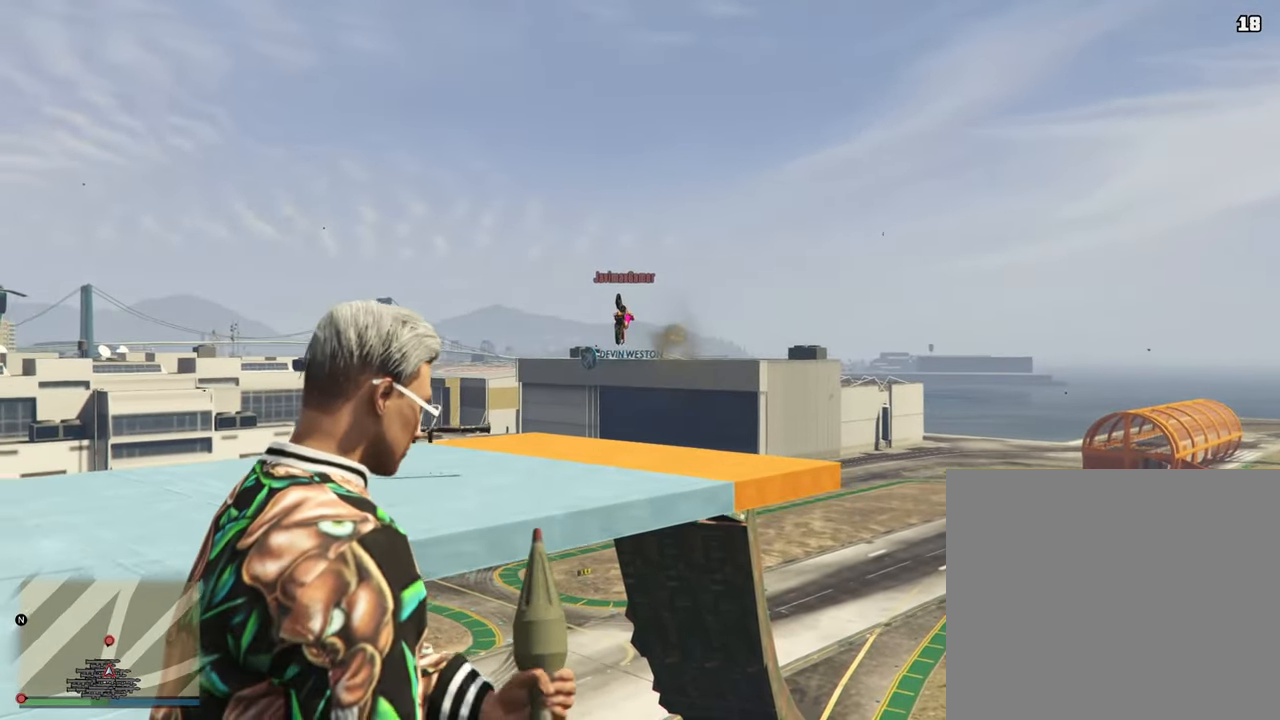
{"buttons": ["L2"], "left_stick": "down-left", "right_stick": "down-left", "events": [[67, "right_stick", "center"], [350, "right_stick", "down-left"], [450, "left_stick", "down-left"]]}
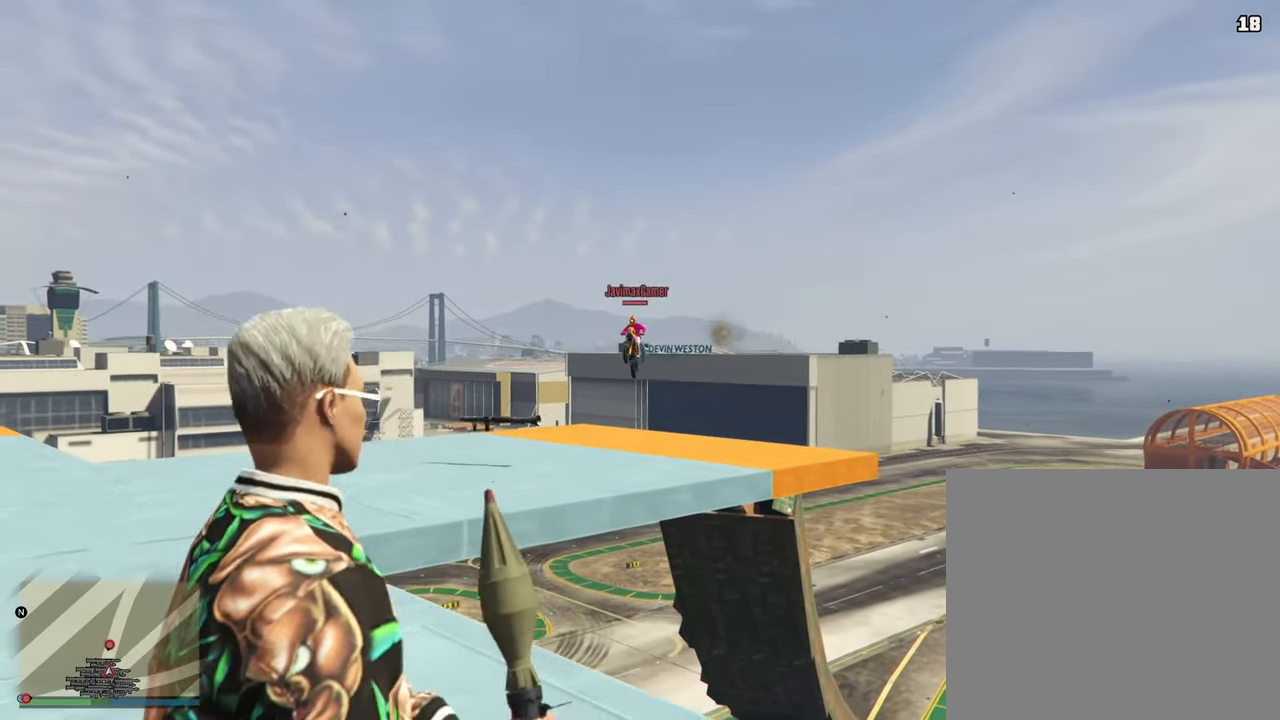
{"buttons": ["L2"], "left_stick": "down-left", "right_stick": "down-left", "events": []}
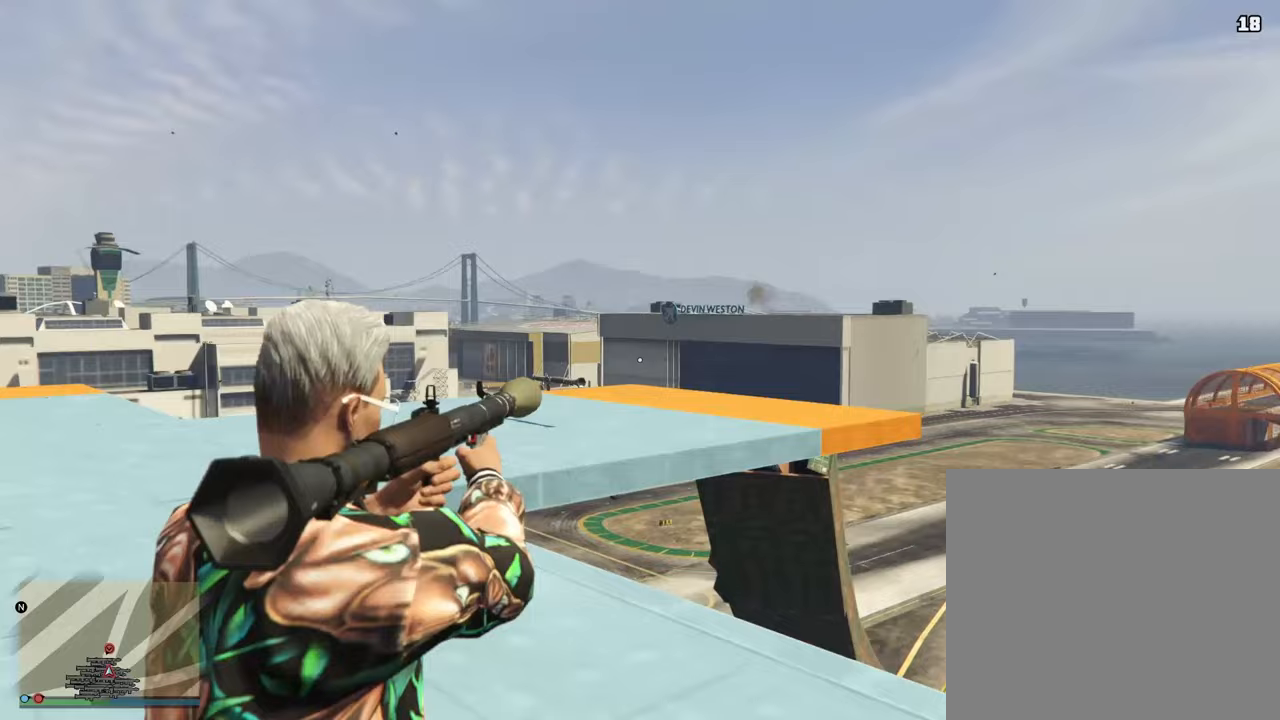
{"buttons": [], "left_stick": "right", "right_stick": "down-left", "events": [[200, "L2", "up"], [217, "left_stick", "center"], [267, "left_stick", "right"]]}
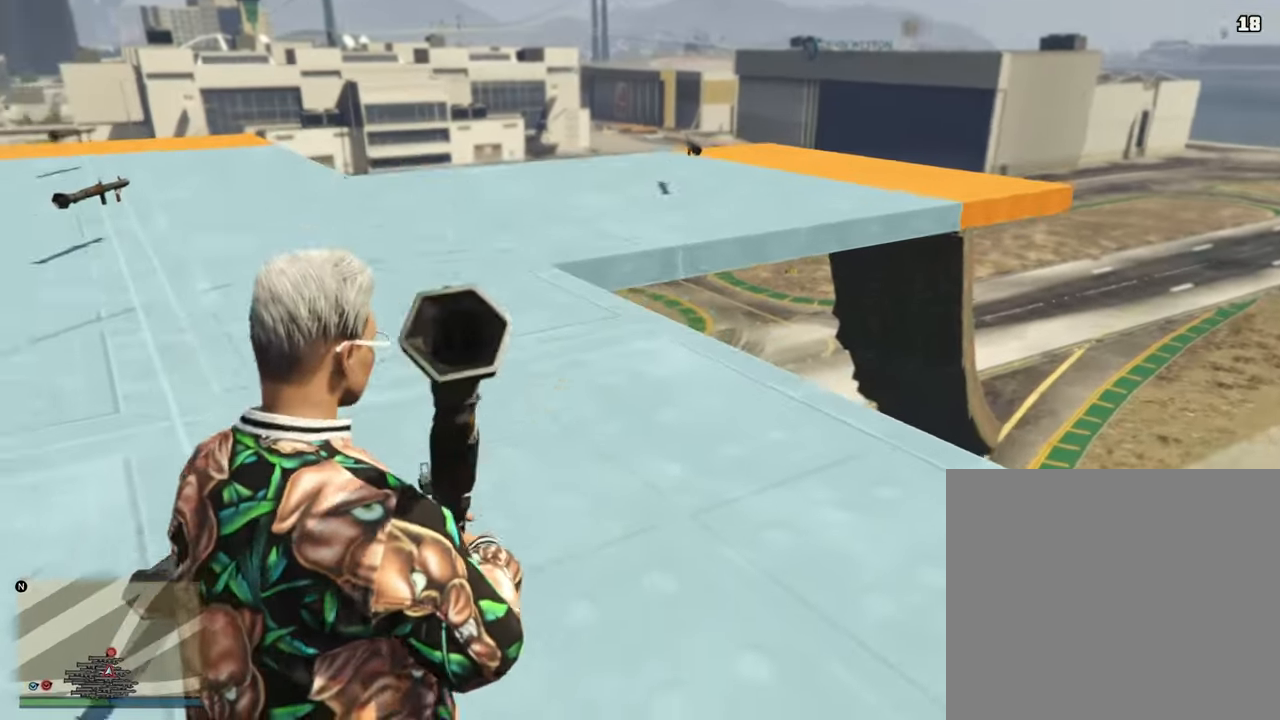
{"buttons": ["L2"], "left_stick": "right", "right_stick": "left", "events": [[267, "right_stick", "left"], [467, "L2", "down"]]}
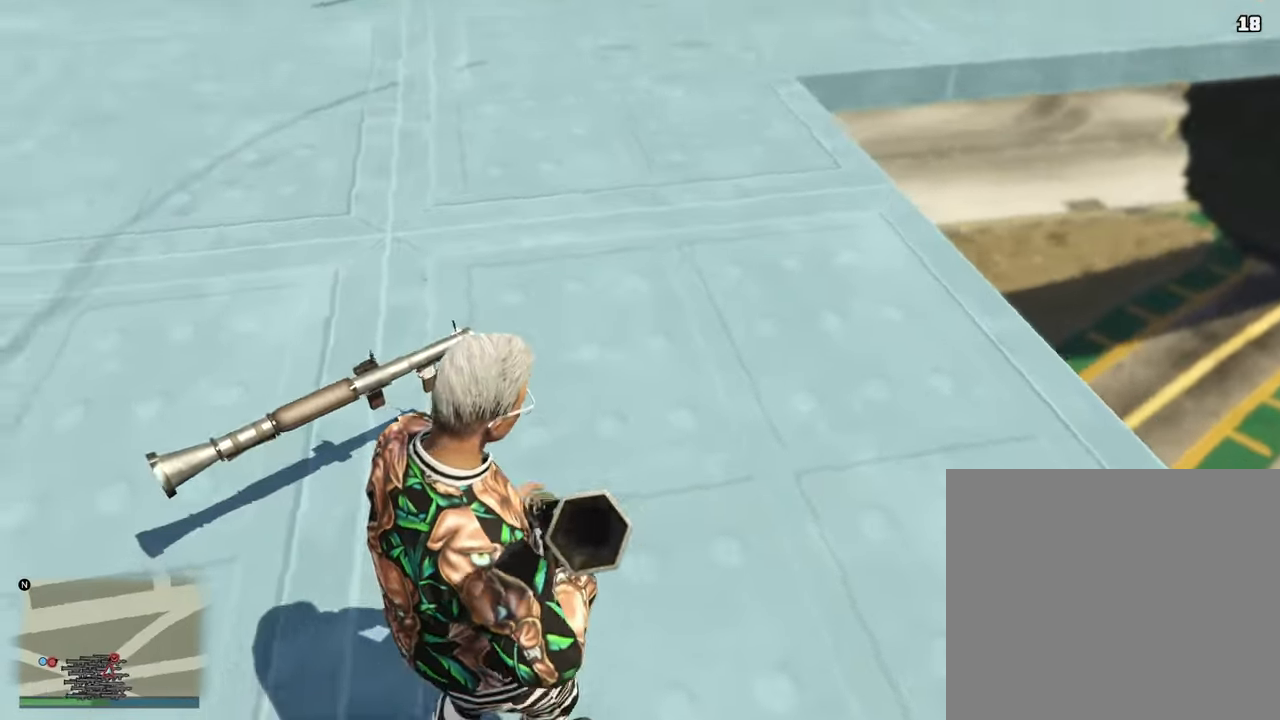
{"buttons": ["L2"], "left_stick": "down-right", "right_stick": "left", "events": [[117, "left_stick", "down-right"]]}
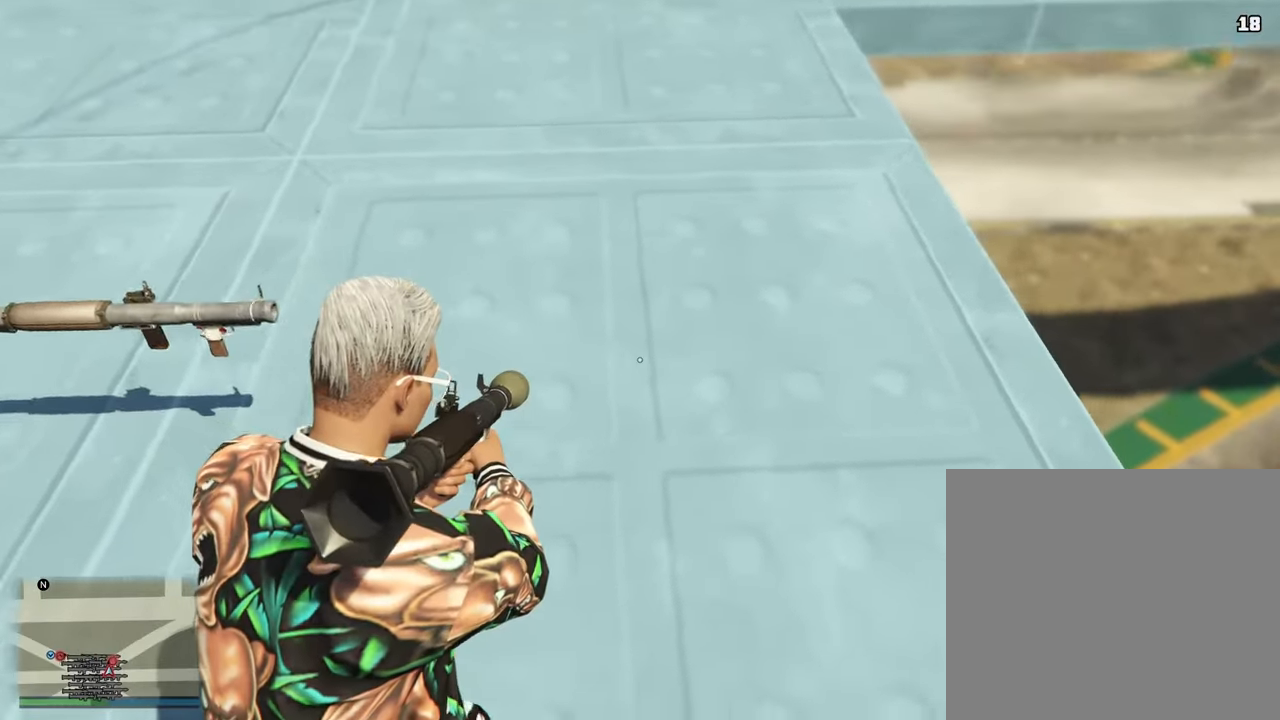
{"buttons": ["L2"], "left_stick": "down-left", "right_stick": "up-left", "events": [[150, "left_stick", "down"], [367, "left_stick", "down-left"], [417, "right_stick", "up-left"]]}
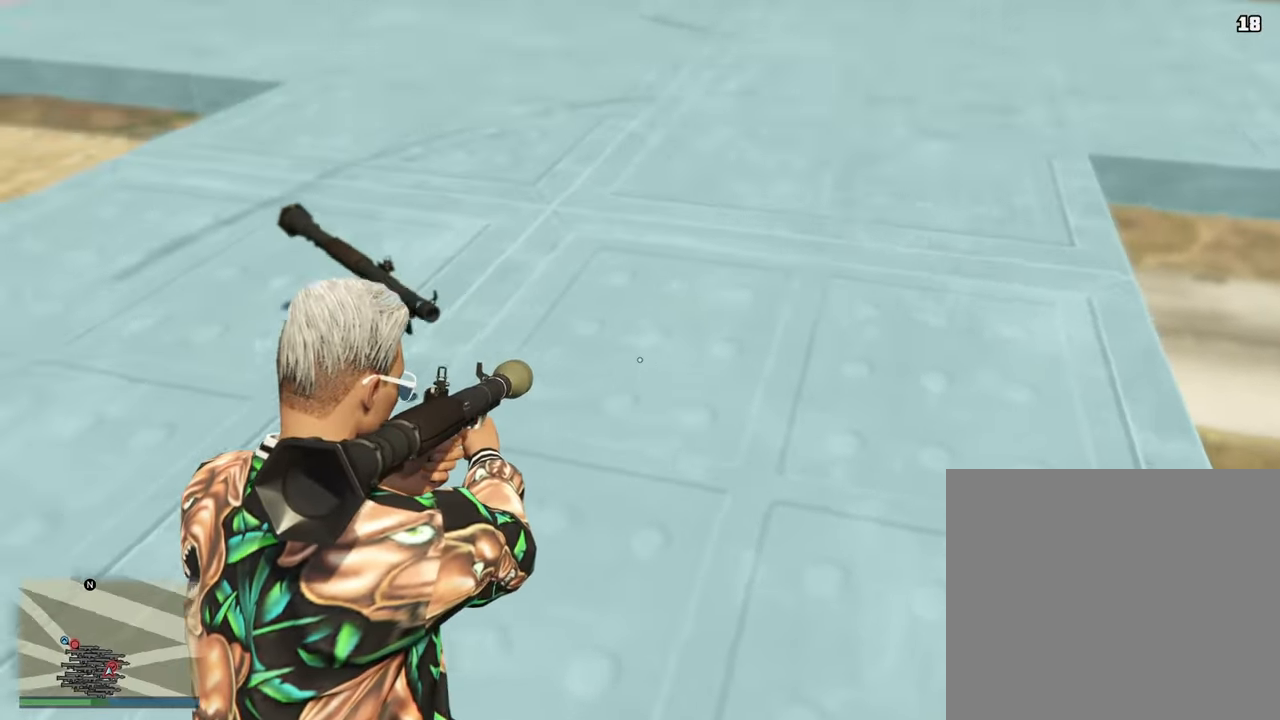
{"buttons": ["L2"], "left_stick": "down-left", "right_stick": "up-left", "events": []}
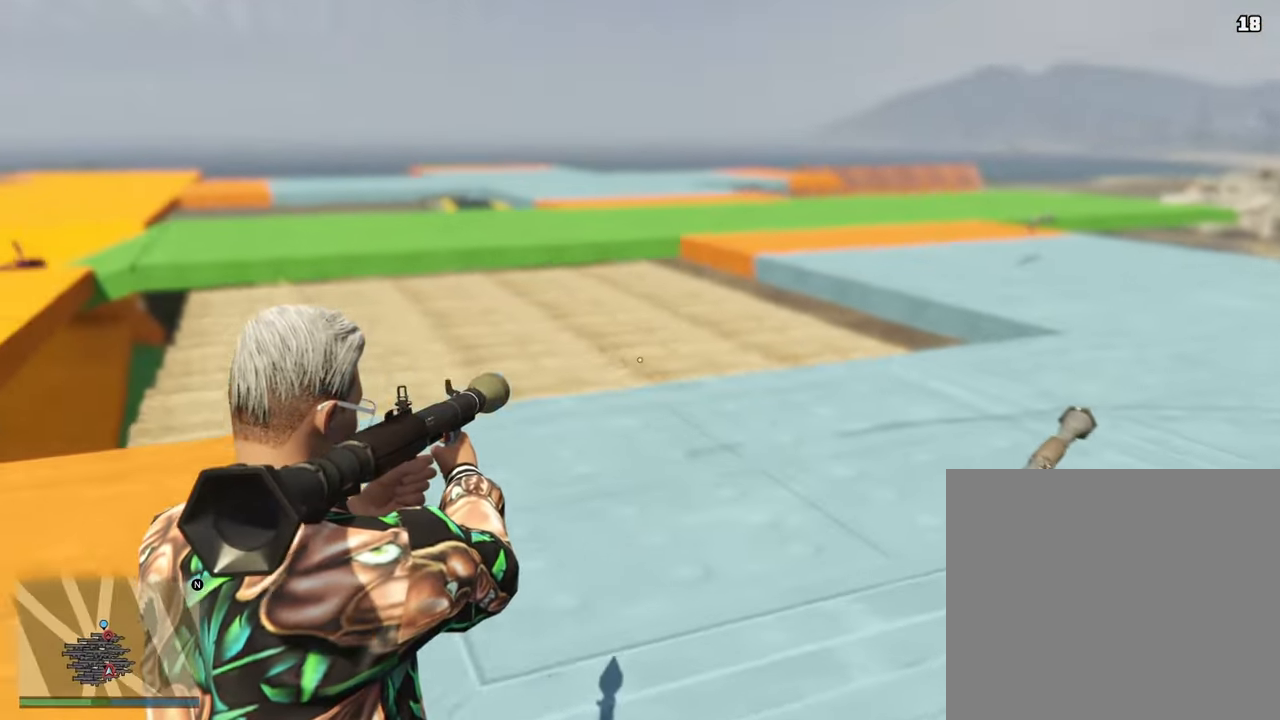
{"buttons": [], "left_stick": "left", "right_stick": "up", "events": [[100, "left_stick", "left"], [100, "right_stick", "up"], [217, "right_stick", "center"], [250, "L2", "up"], [267, "SQUARE", "down"], [383, "SQUARE", "up"], [483, "right_stick", "up"]]}
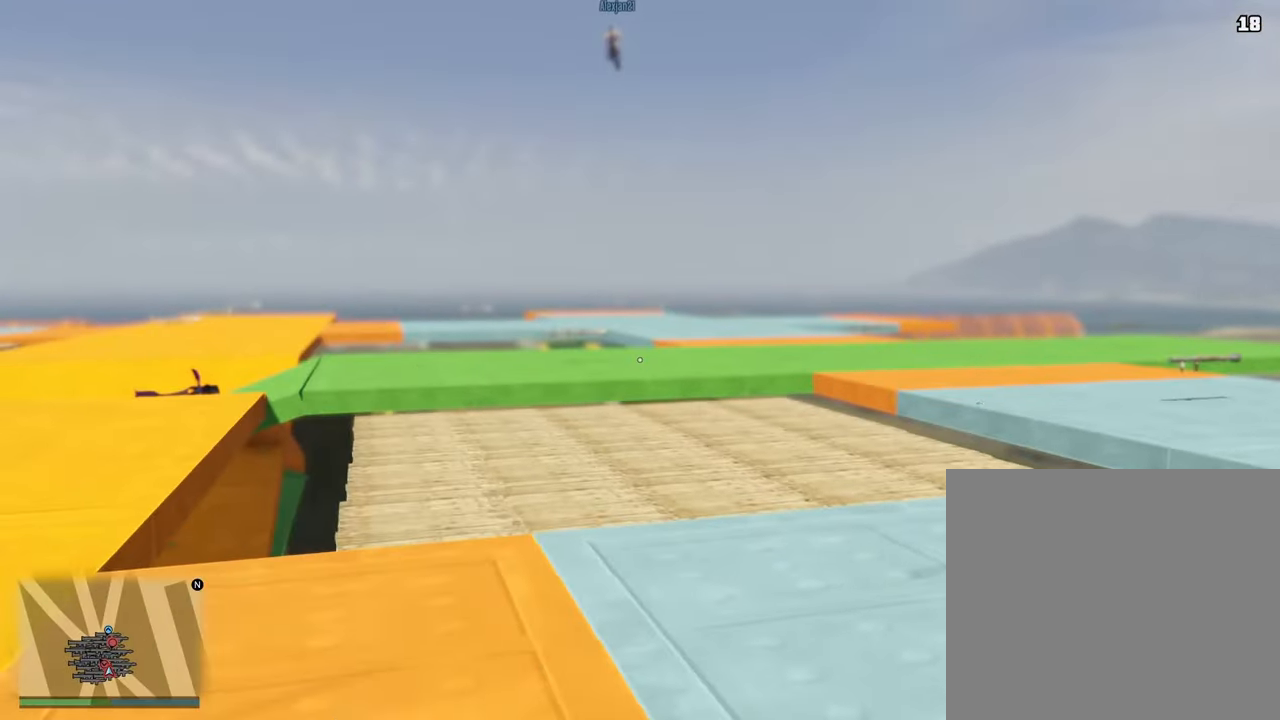
{"buttons": [], "left_stick": "left", "right_stick": "center", "events": [[317, "CROSS", "down"], [383, "right_stick", "center"], [417, "CROSS", "up"]]}
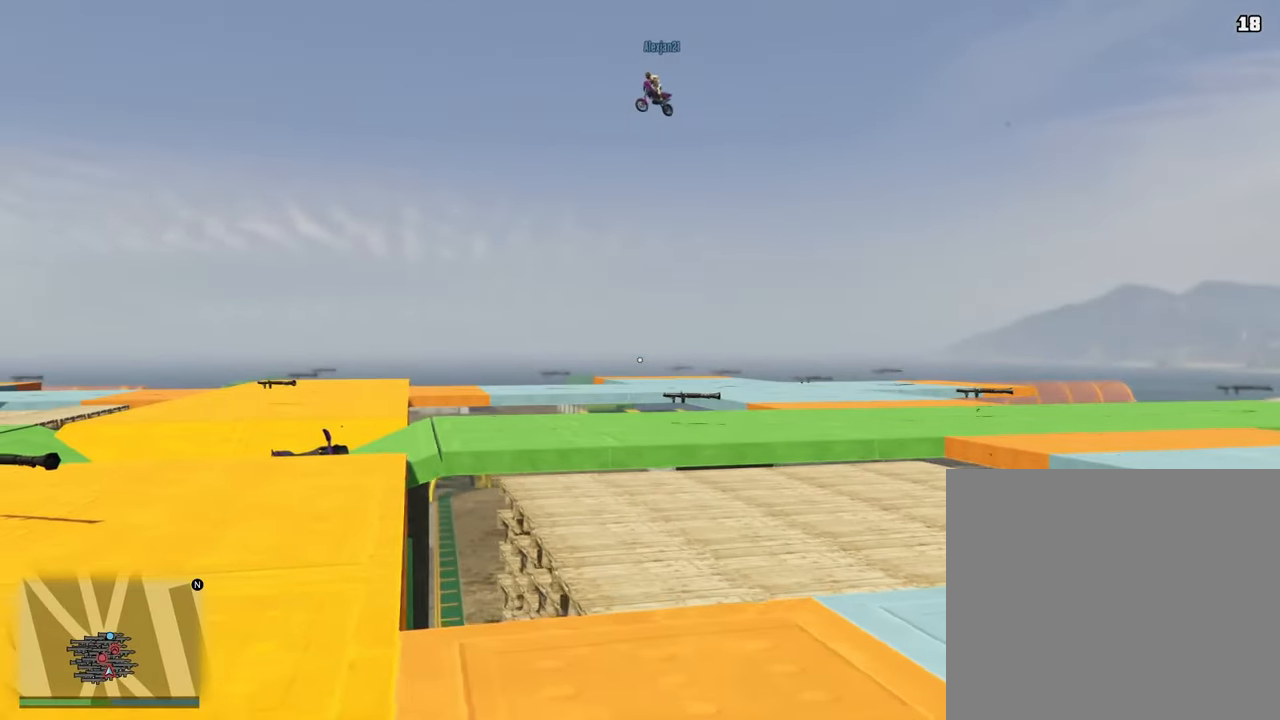
{"buttons": ["CROSS"], "left_stick": "left", "right_stick": "center", "events": [[33, "CROSS", "down"], [117, "CROSS", "up"], [233, "CROSS", "down"], [300, "right_stick", "down-left"], [317, "CROSS", "up"], [433, "CROSS", "down"], [450, "right_stick", "center"]]}
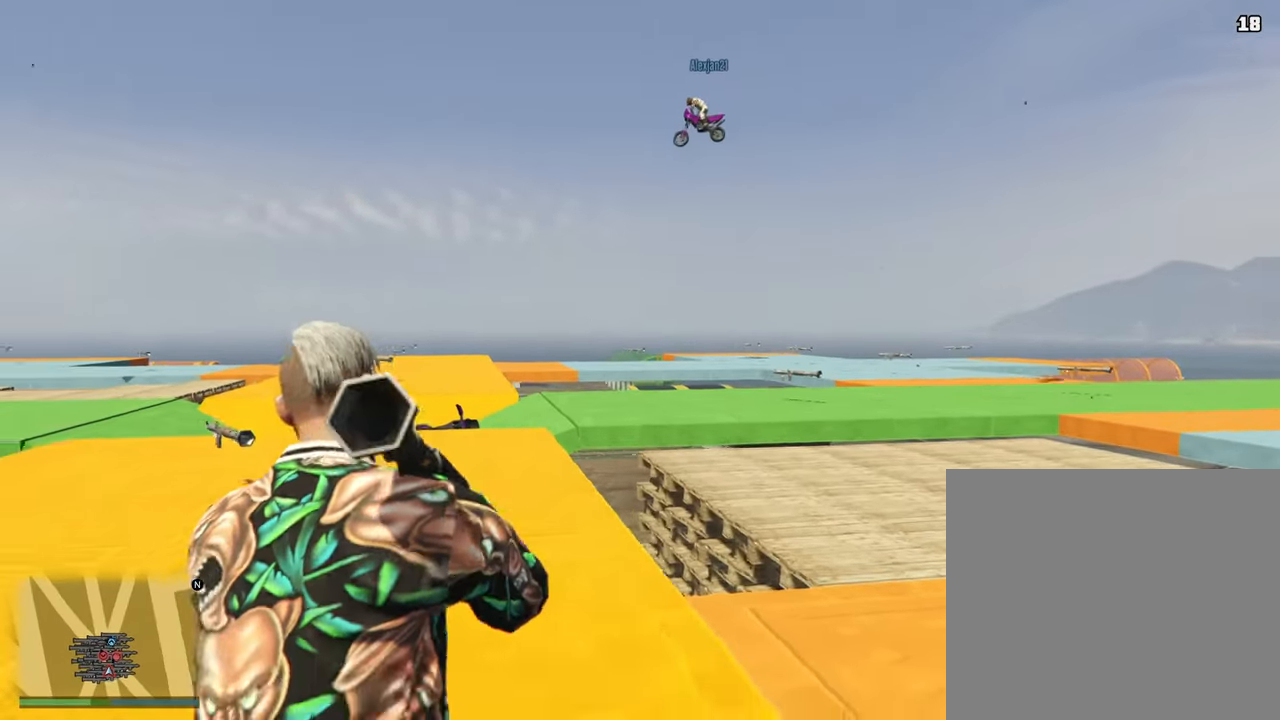
{"buttons": [], "left_stick": "up-left", "right_stick": "down-right", "events": [[17, "CROSS", "up"], [83, "left_stick", "up-left"], [150, "CROSS", "down"], [233, "CROSS", "up"], [250, "right_stick", "down-right"], [350, "CROSS", "down"], [450, "CROSS", "up"]]}
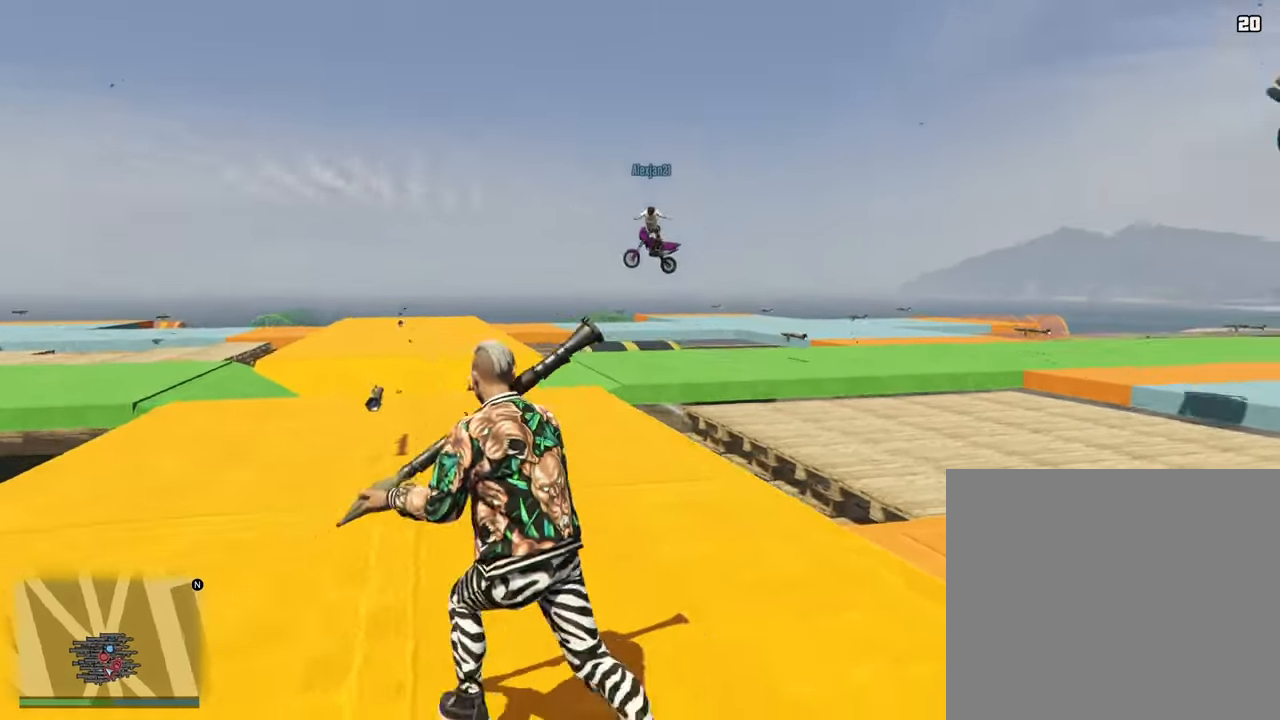
{"buttons": [], "left_stick": "up-left", "right_stick": "right", "events": [[100, "CROSS", "down"], [150, "CROSS", "up"], [317, "right_stick", "right"]]}
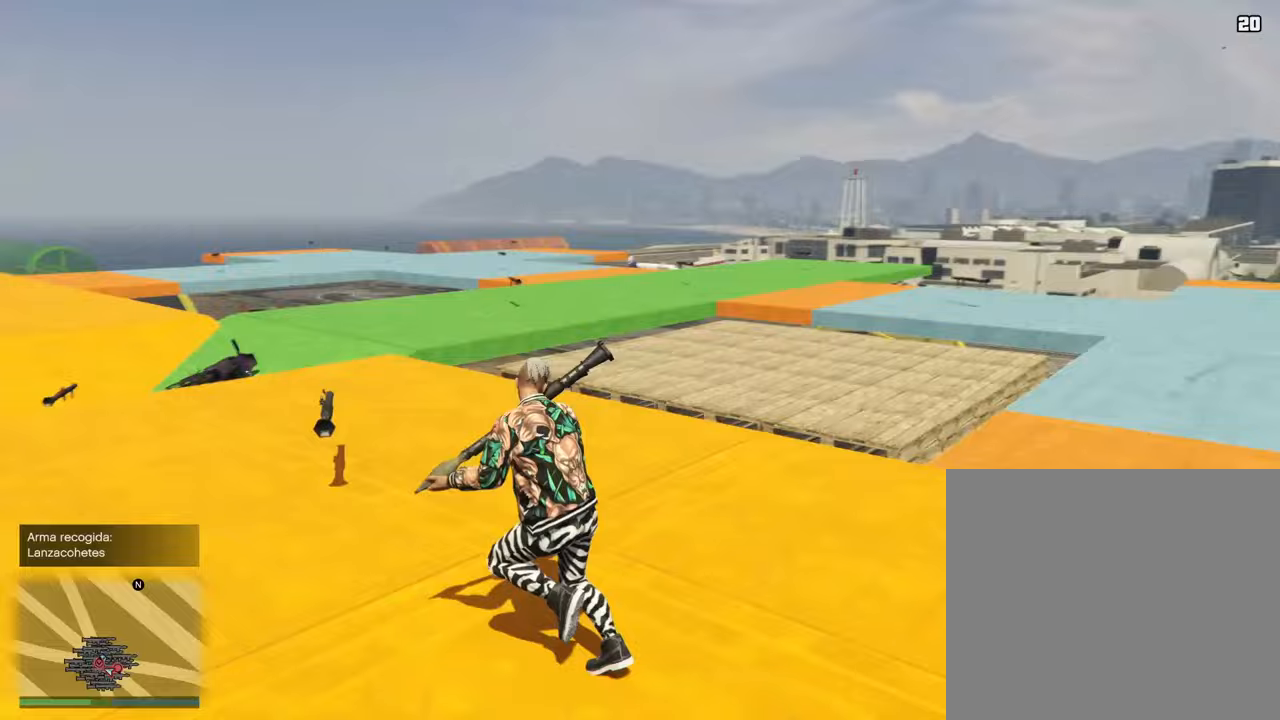
{"buttons": ["L2"], "left_stick": "left", "right_stick": "center", "events": [[250, "left_stick", "up"], [283, "L2", "down"], [400, "left_stick", "left"], [500, "right_stick", "center"]]}
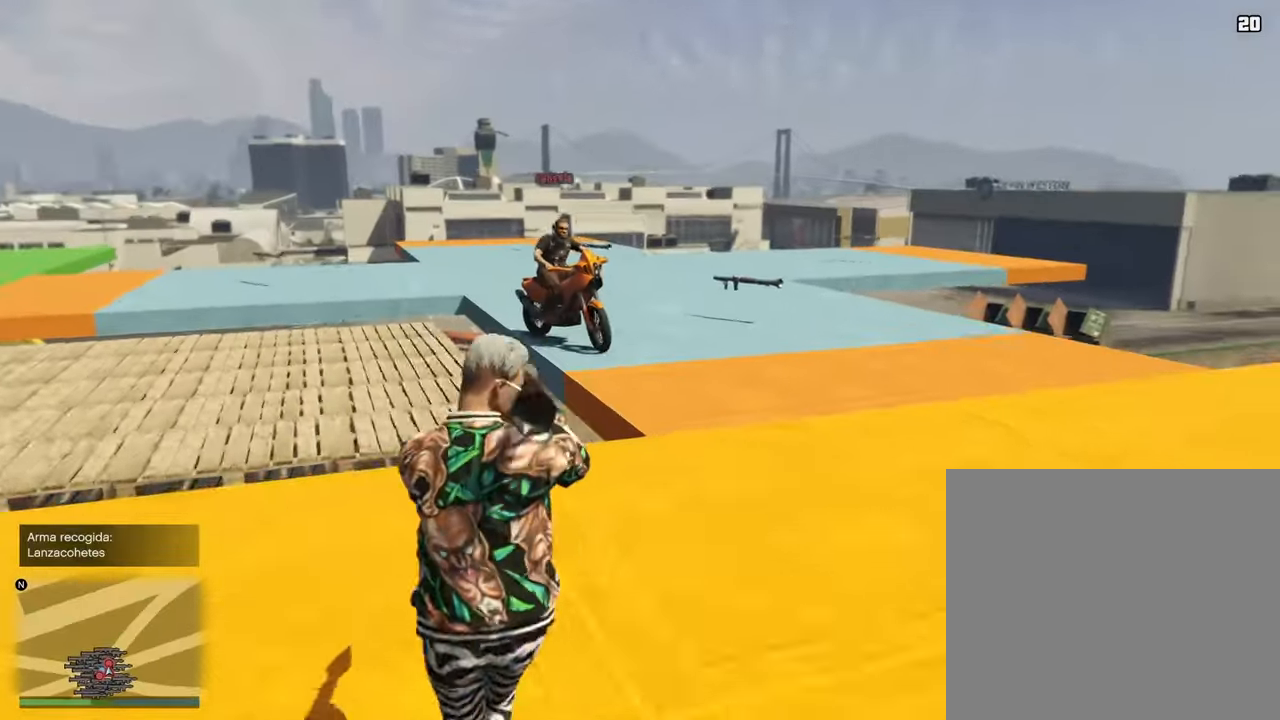
{"buttons": ["L2"], "left_stick": "left", "right_stick": "right", "events": [[117, "R2", "down"], [117, "right_stick", "up-right"], [233, "right_stick", "right"], [267, "R2", "up"]]}
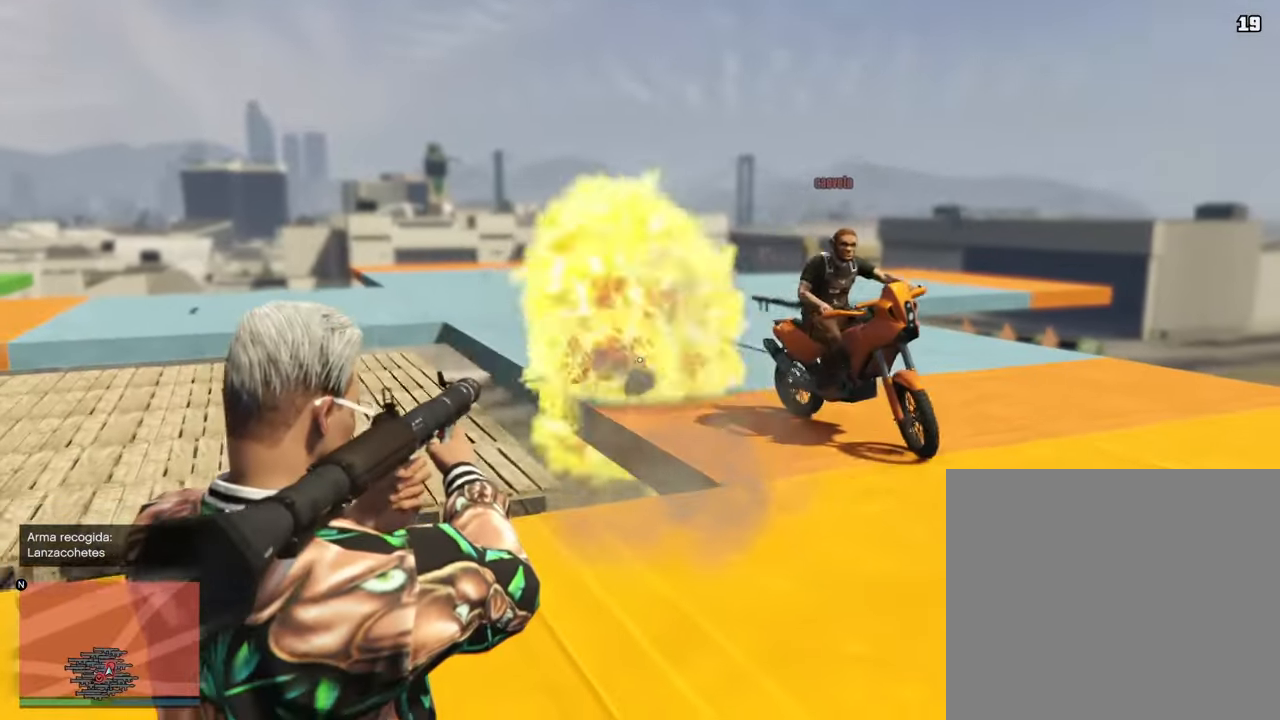
{"buttons": ["SQUARE"], "left_stick": "left", "right_stick": "center", "events": [[133, "SQUARE", "down"], [183, "SQUARE", "up"], [250, "L2", "up"], [283, "SQUARE", "down"], [317, "right_stick", "center"], [367, "SQUARE", "up"], [450, "SQUARE", "down"]]}